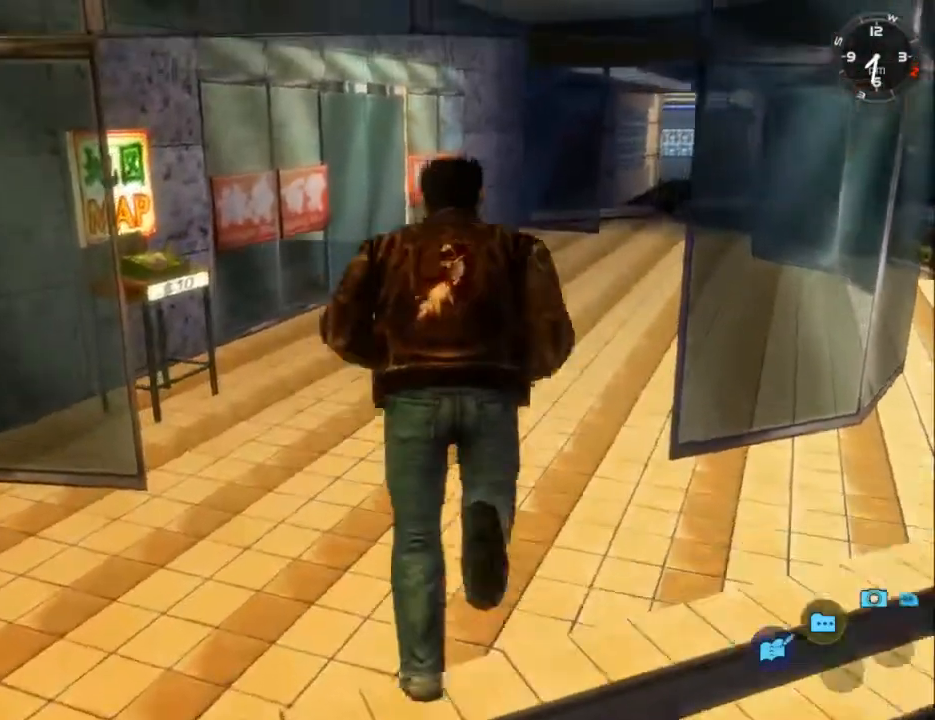
Gameplay with a controller (Xbox layout); each line is a JSON object with the inputs held at the frame after it. "events" lists button and stick changes between this image and that frame as [ms after this image, input, new state], when the widget could be followed in between.
{"buttons": ["L2"], "left_stick": "center", "right_stick": "center", "events": [[133, "DPAD_RIGHT", "down"], [267, "DPAD_RIGHT", "up"]]}
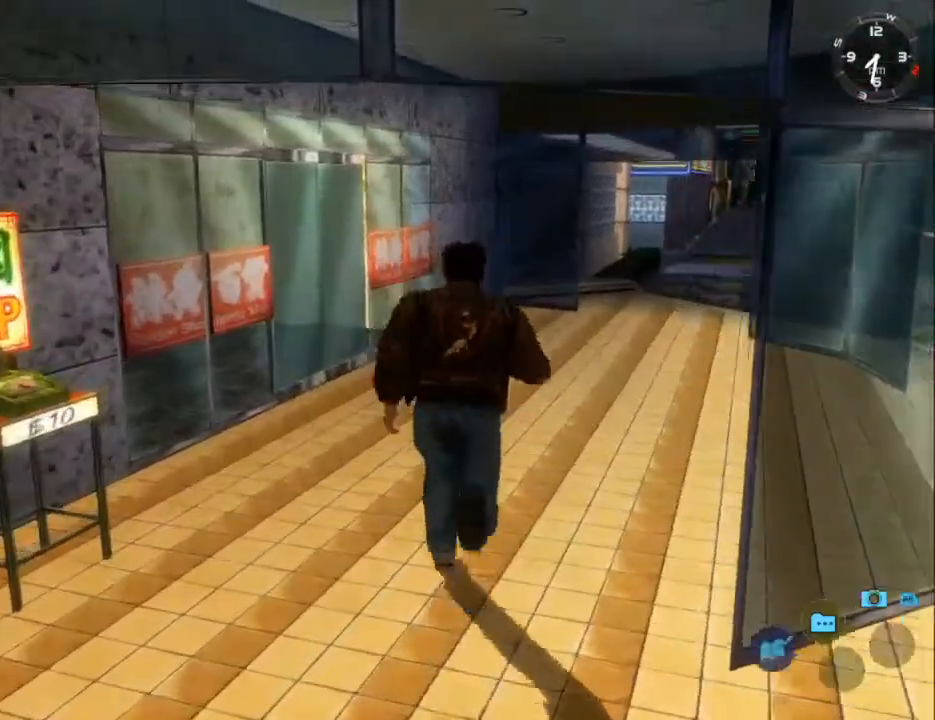
{"buttons": ["L2", "DPAD_LEFT"], "left_stick": "center", "right_stick": "center", "events": [[100, "DPAD_LEFT", "down"], [200, "DPAD_LEFT", "up"], [400, "DPAD_LEFT", "down"]]}
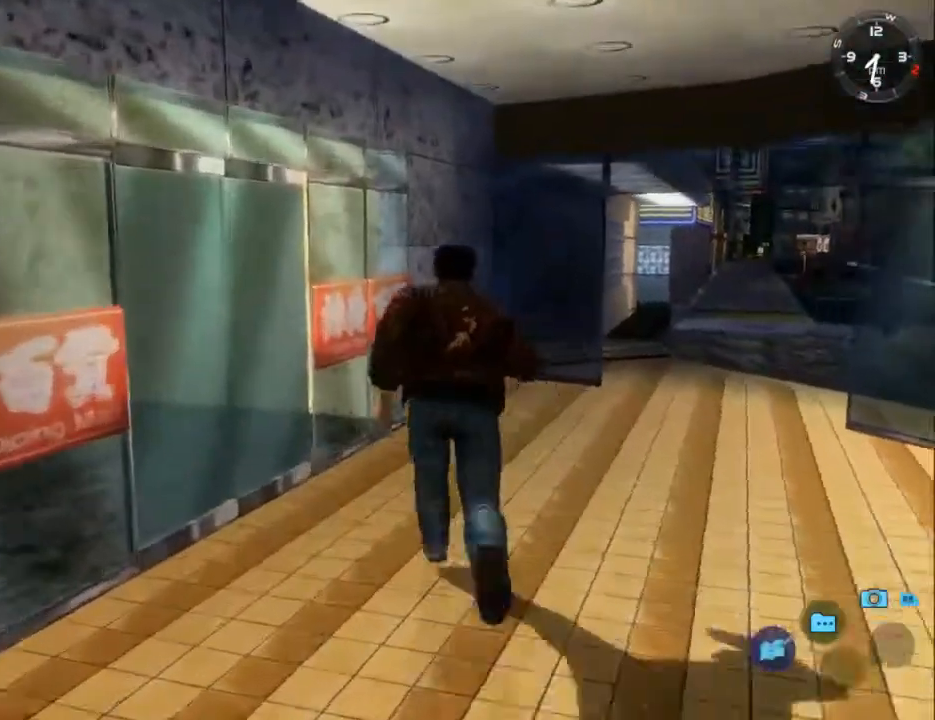
{"buttons": [], "left_stick": "center", "right_stick": "center", "events": [[33, "DPAD_DOWN", "down"], [100, "L2", "up"], [433, "DPAD_DOWN", "up"], [467, "DPAD_LEFT", "up"]]}
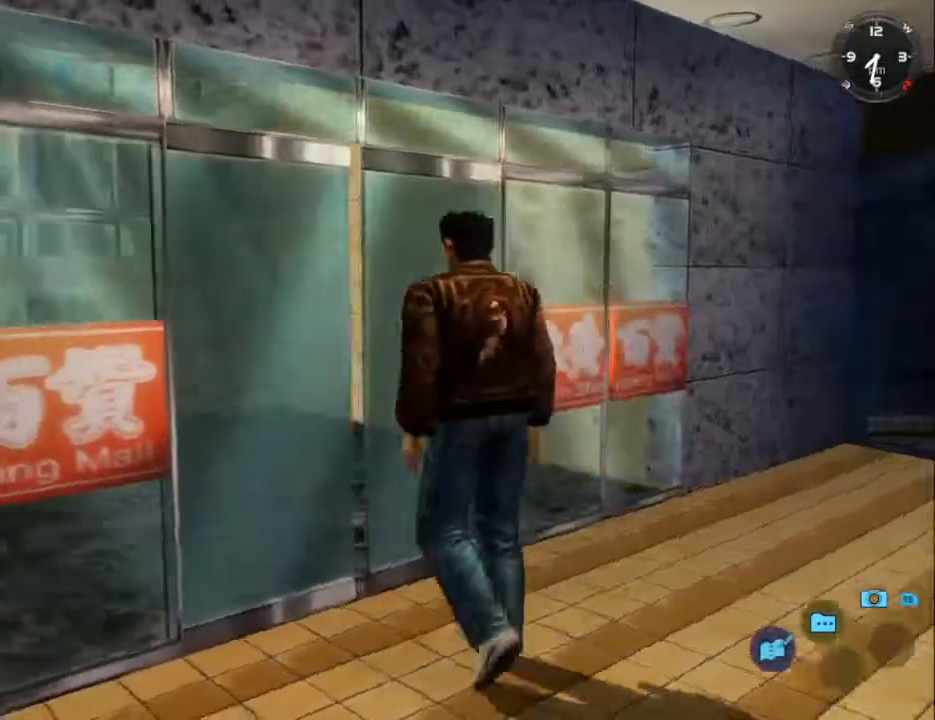
{"buttons": ["DPAD_UP"], "left_stick": "center", "right_stick": "center", "events": [[233, "DPAD_UP", "down"]]}
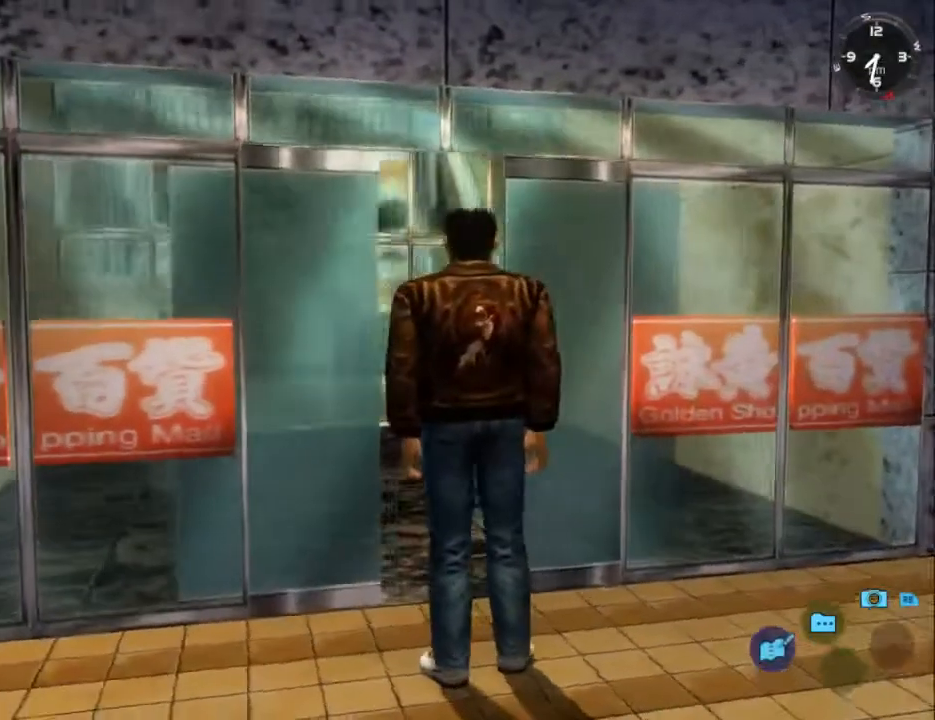
{"buttons": ["L2", "DPAD_UP"], "left_stick": "center", "right_stick": "center", "events": [[133, "L2", "down"]]}
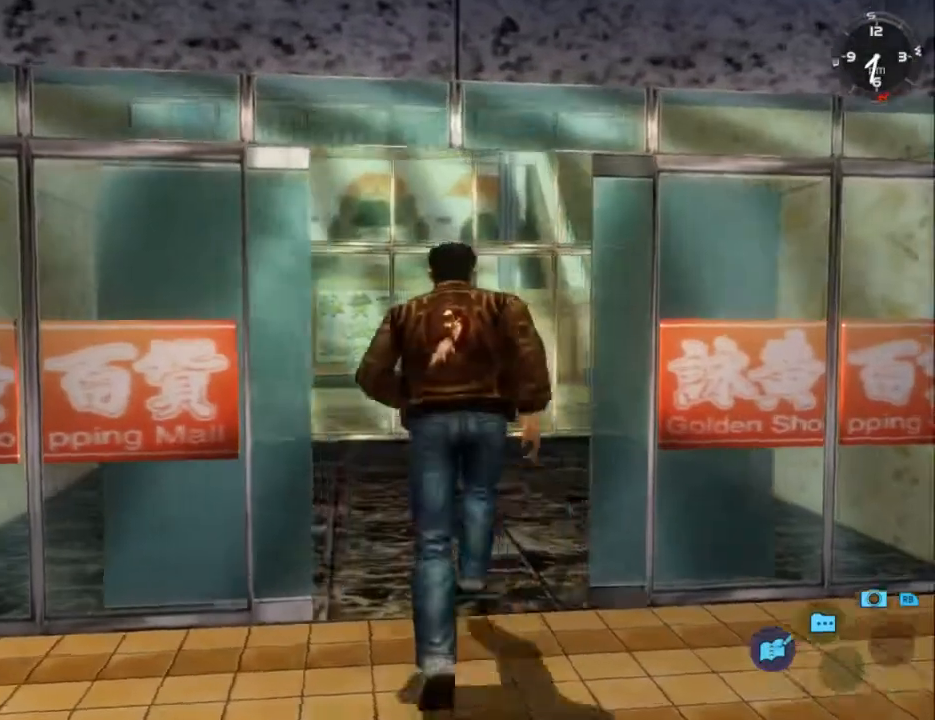
{"buttons": ["L2", "DPAD_UP"], "left_stick": "center", "right_stick": "center", "events": []}
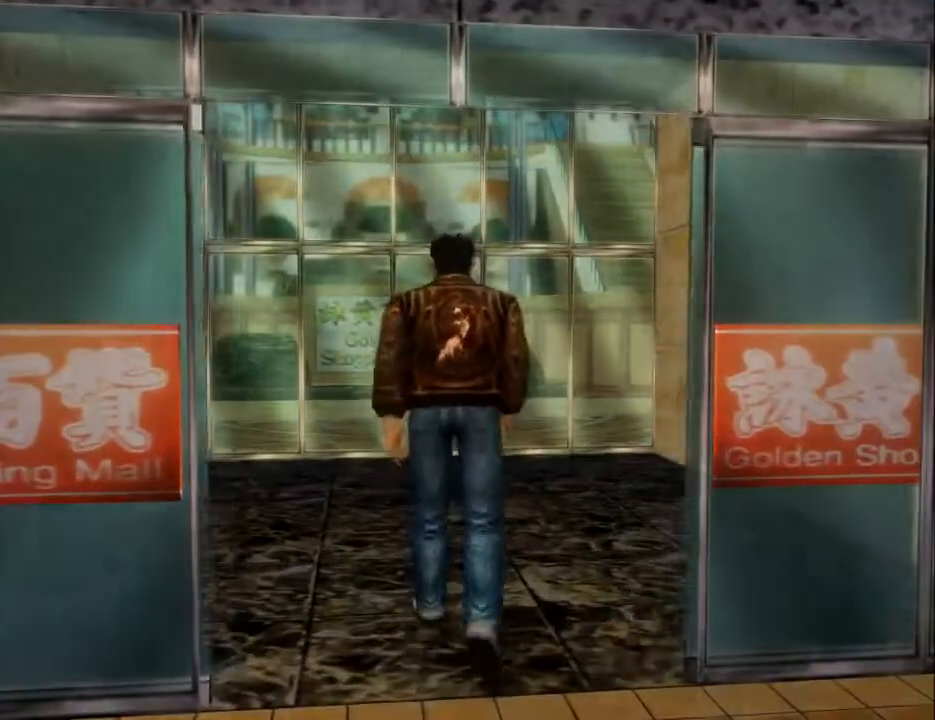
{"buttons": ["L2", "DPAD_RIGHT"], "left_stick": "center", "right_stick": "center", "events": [[167, "DPAD_UP", "up"], [400, "DPAD_RIGHT", "down"]]}
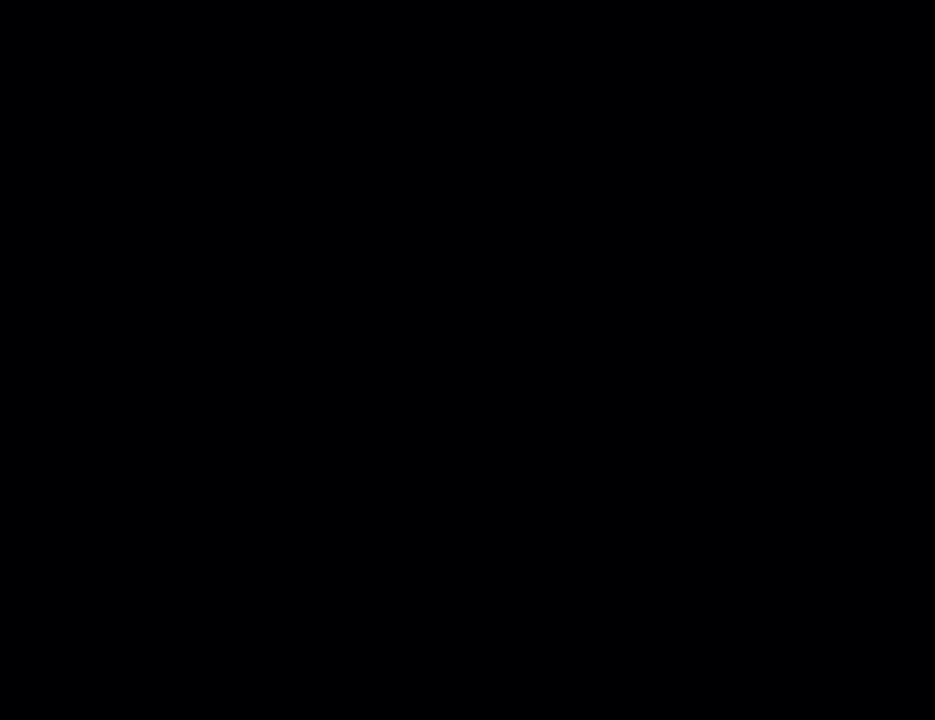
{"buttons": ["L2", "DPAD_RIGHT"], "left_stick": "center", "right_stick": "center", "events": []}
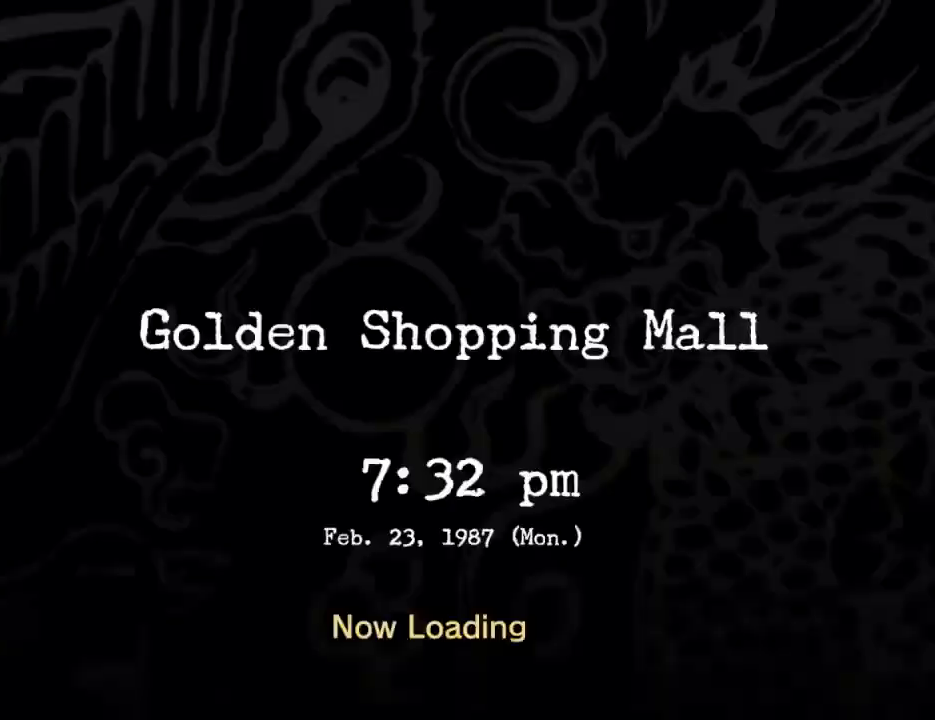
{"buttons": ["L2", "DPAD_RIGHT"], "left_stick": "center", "right_stick": "center", "events": []}
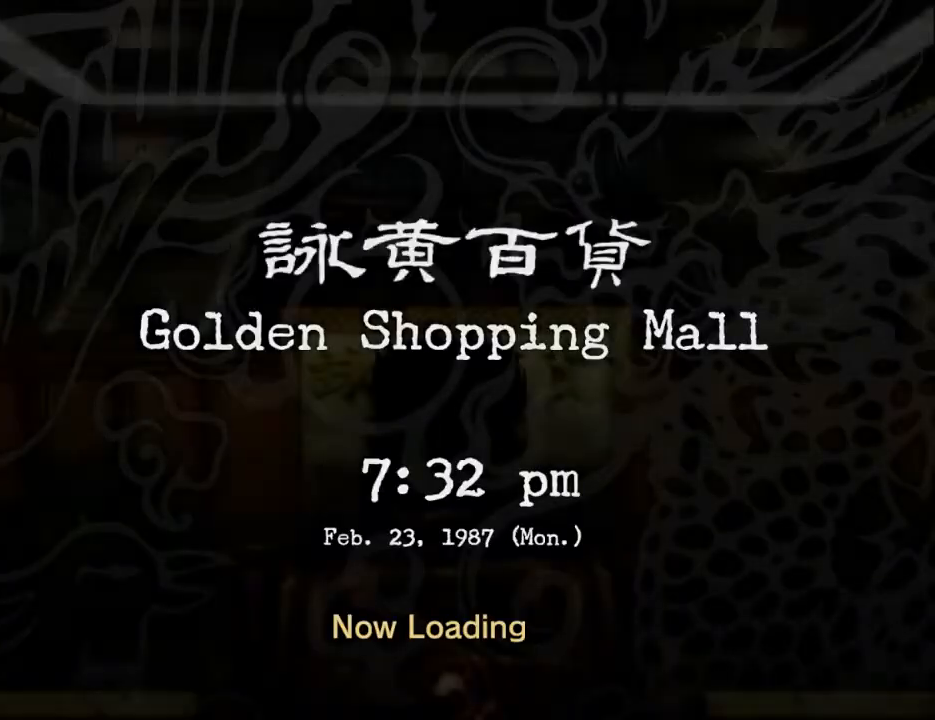
{"buttons": ["L2", "DPAD_RIGHT"], "left_stick": "center", "right_stick": "center", "events": []}
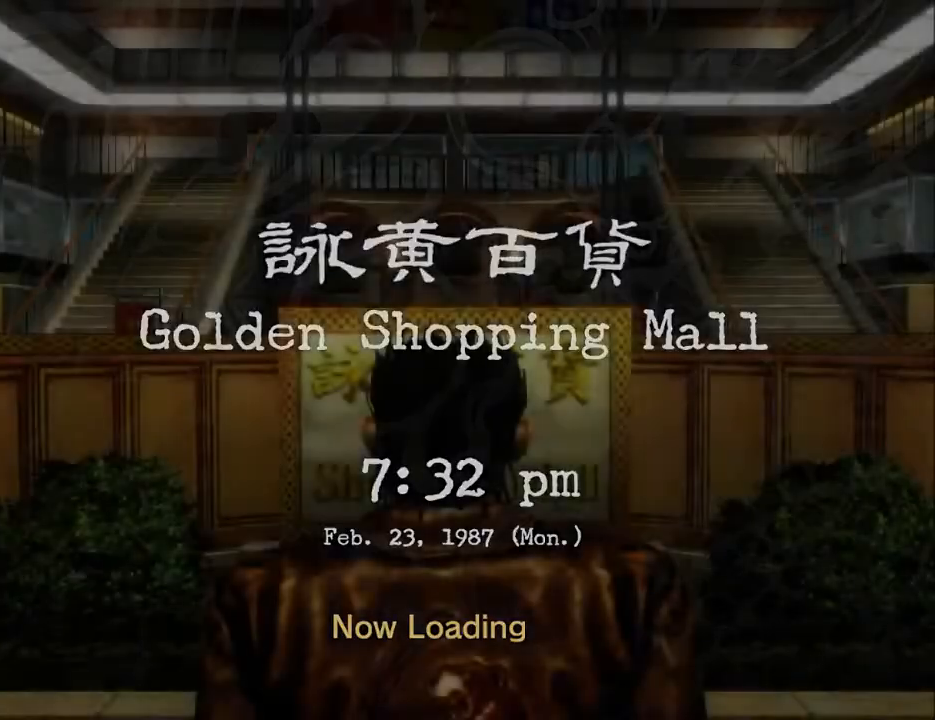
{"buttons": ["L2", "DPAD_DOWN", "DPAD_RIGHT"], "left_stick": "center", "right_stick": "center", "events": [[267, "DPAD_DOWN", "down"]]}
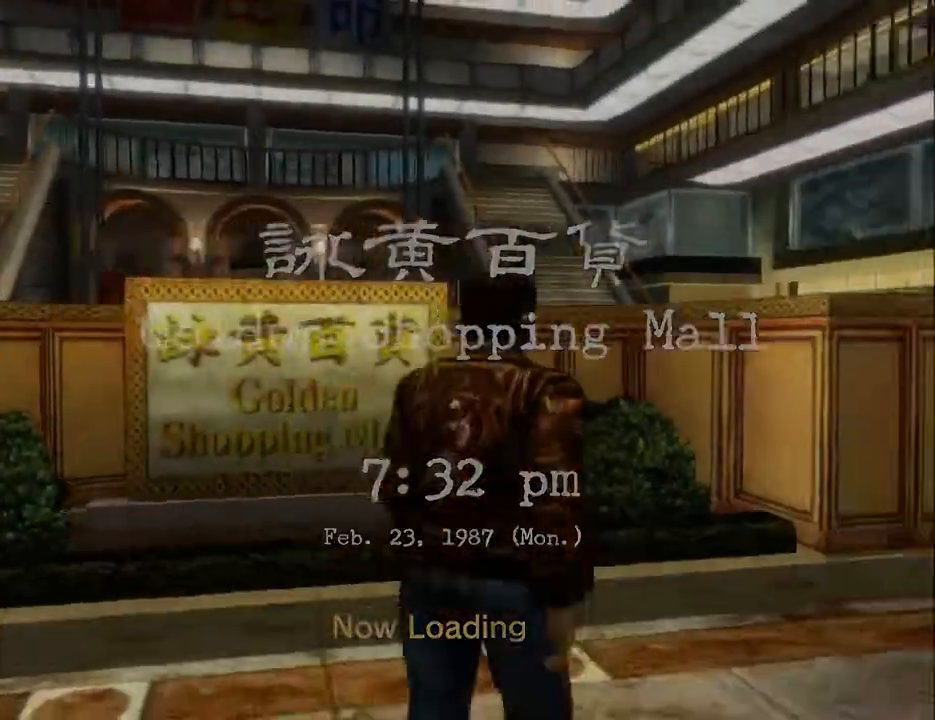
{"buttons": ["L2"], "left_stick": "center", "right_stick": "center", "events": [[200, "DPAD_DOWN", "up"], [233, "DPAD_RIGHT", "up"]]}
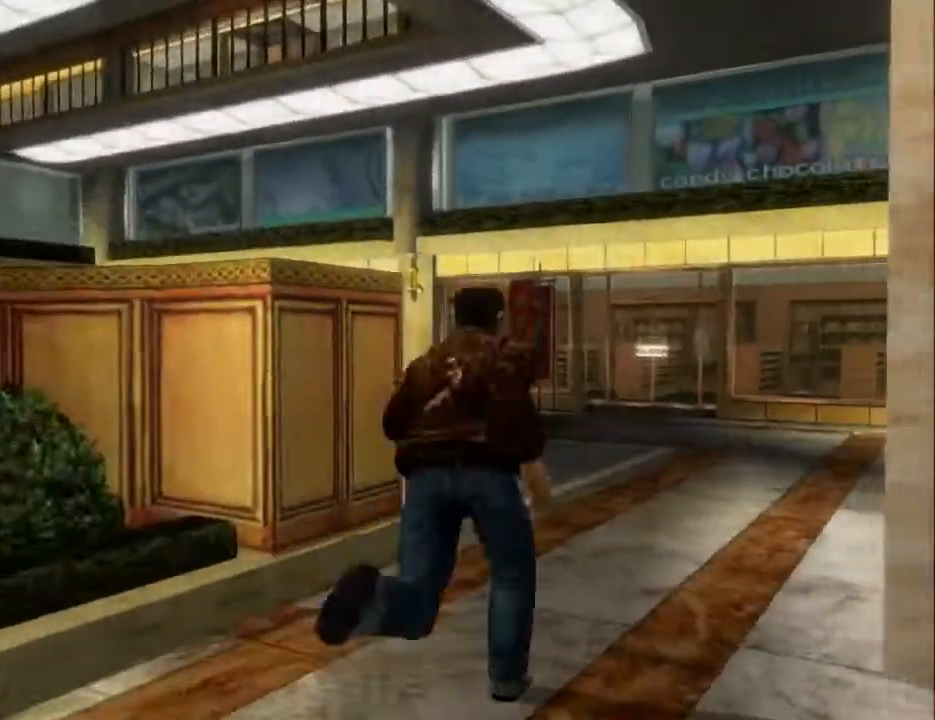
{"buttons": ["L2"], "left_stick": "center", "right_stick": "center", "events": [[100, "DPAD_LEFT", "down"], [267, "DPAD_LEFT", "up"], [400, "DPAD_LEFT", "down"], [500, "DPAD_LEFT", "up"]]}
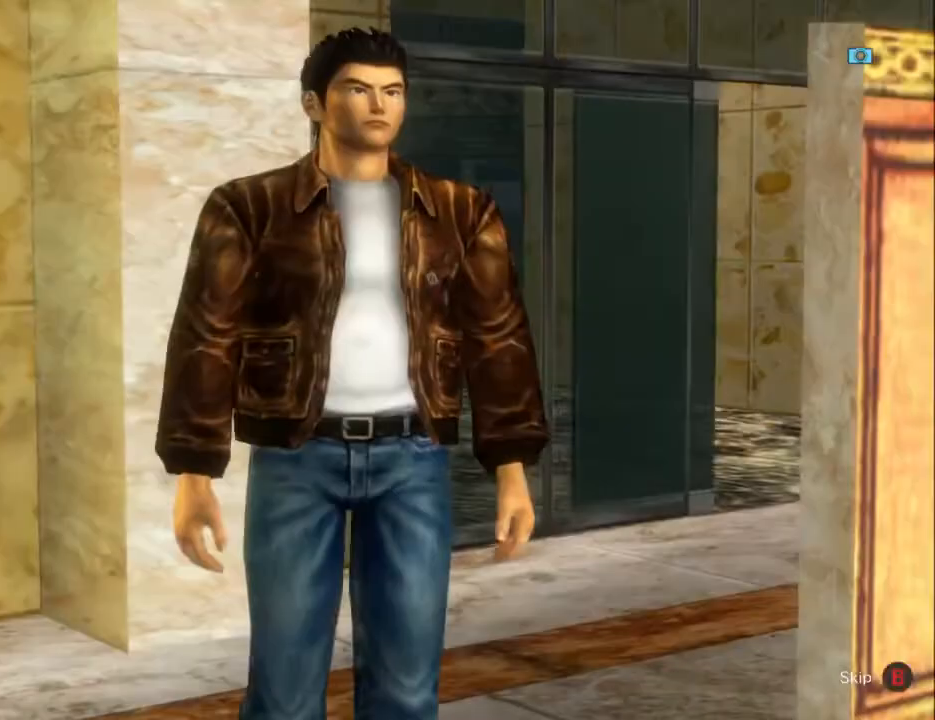
{"buttons": ["L2"], "left_stick": "center", "right_stick": "center", "events": [[100, "B", "down"], [233, "B", "up"], [300, "B", "down"], [367, "B", "up"]]}
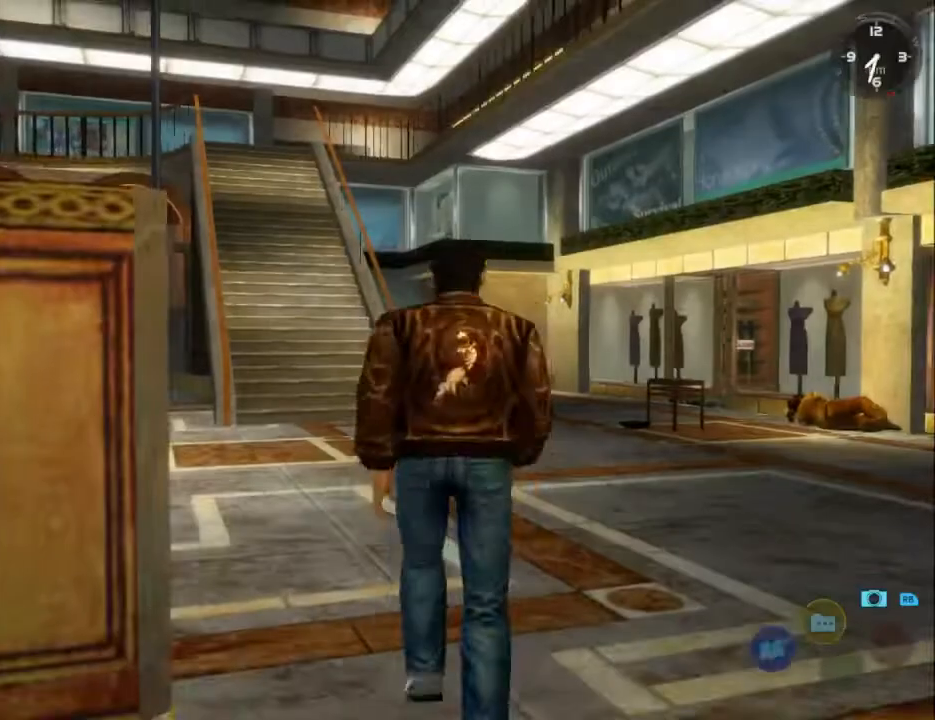
{"buttons": ["L2", "DPAD_RIGHT"], "left_stick": "center", "right_stick": "center", "events": [[67, "DPAD_RIGHT", "down"]]}
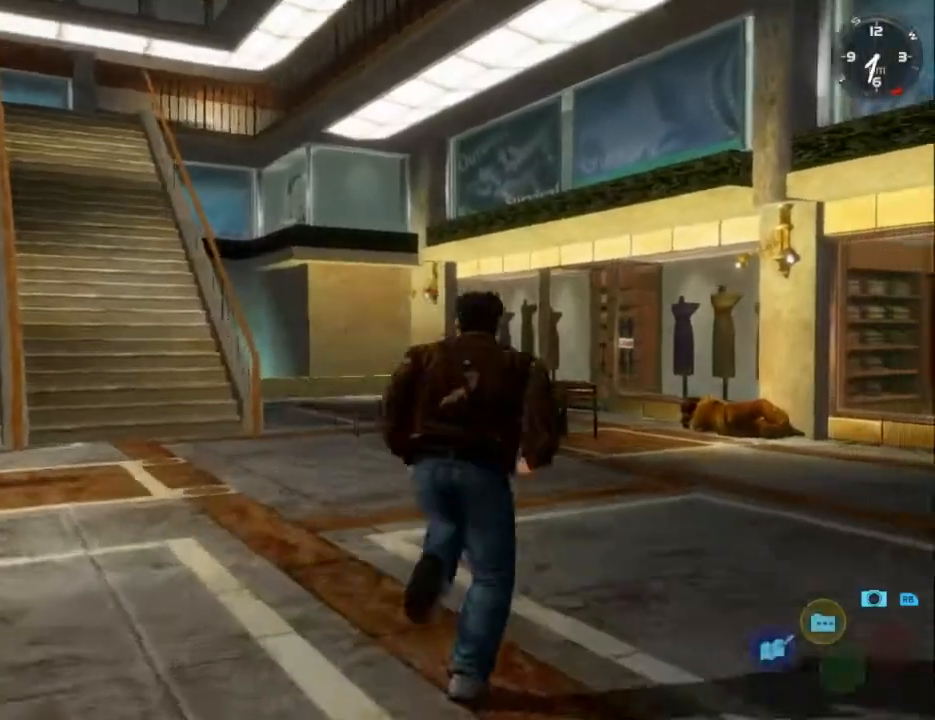
{"buttons": ["L2"], "left_stick": "center", "right_stick": "center", "events": [[33, "DPAD_RIGHT", "up"], [300, "DPAD_RIGHT", "down"], [433, "DPAD_RIGHT", "up"]]}
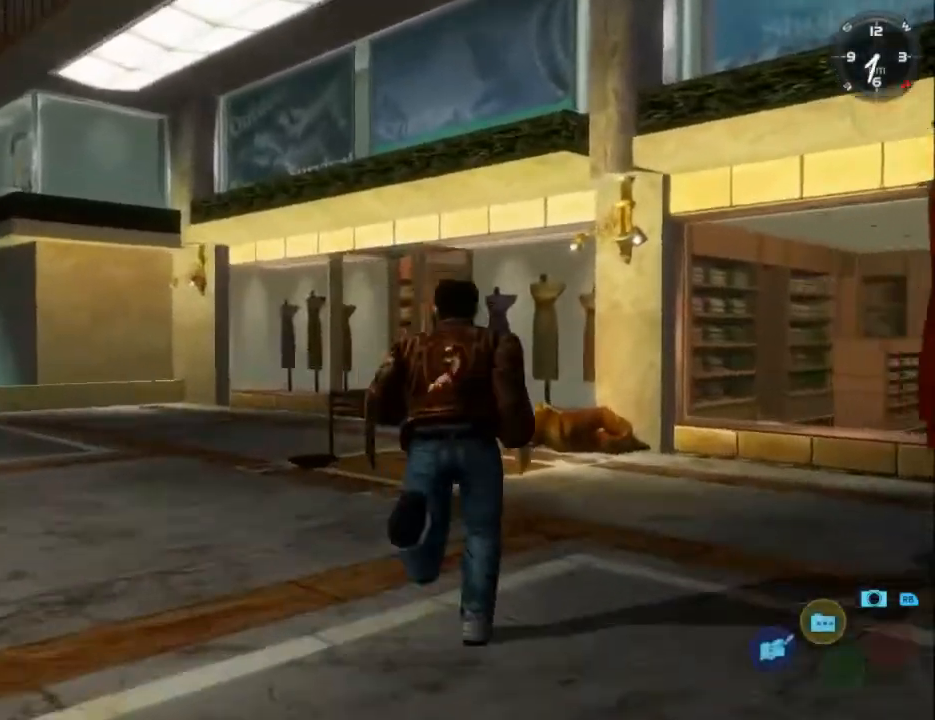
{"buttons": ["L2"], "left_stick": "center", "right_stick": "center", "events": []}
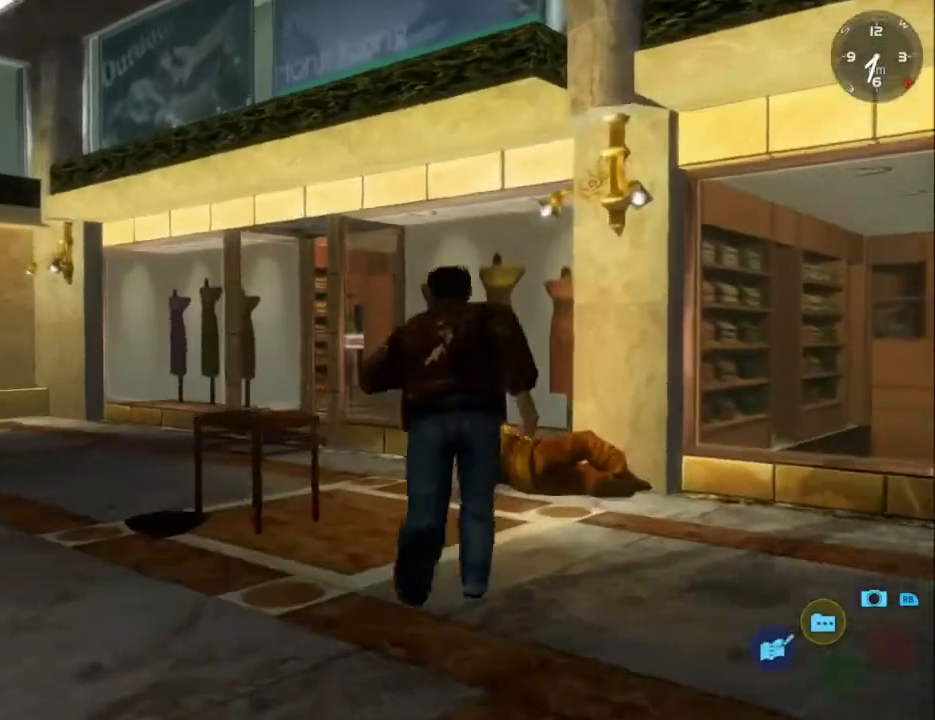
{"buttons": [], "left_stick": "center", "right_stick": "center", "events": [[467, "B", "down"], [467, "L2", "up"], [500, "B", "up"]]}
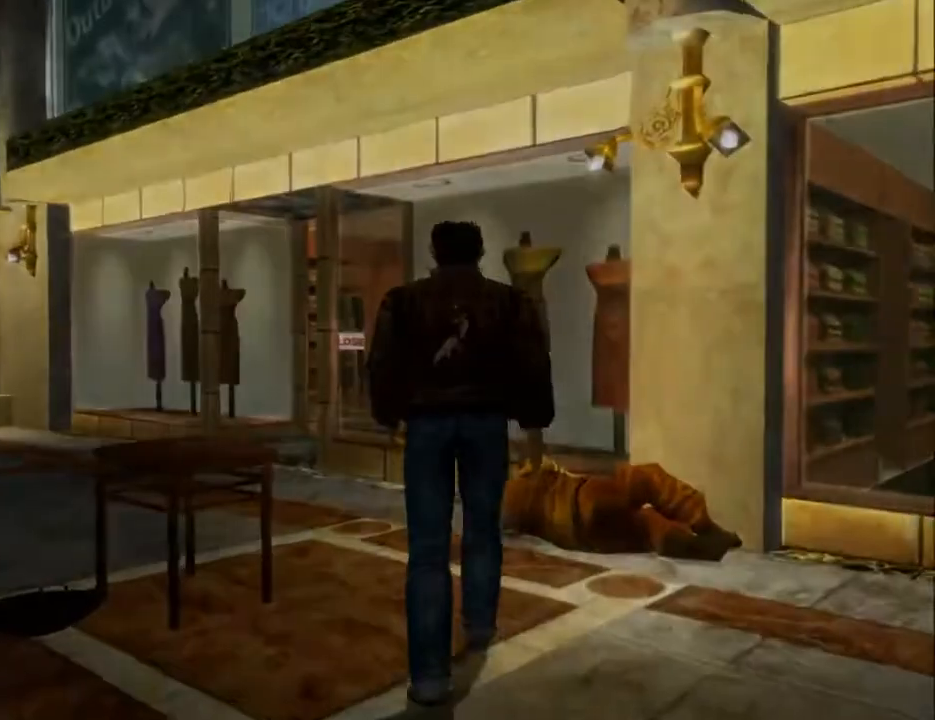
{"buttons": ["B"], "left_stick": "center", "right_stick": "center", "events": [[133, "B", "down"], [200, "B", "up"], [300, "B", "down"], [333, "B", "up"], [467, "B", "down"]]}
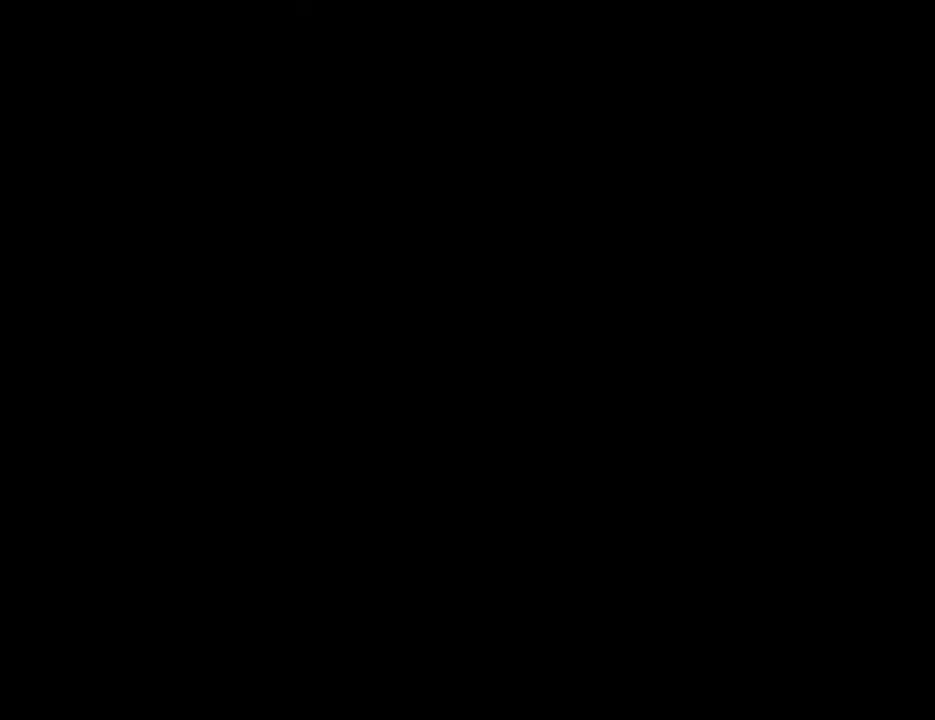
{"buttons": ["B"], "left_stick": "center", "right_stick": "center", "events": [[33, "B", "up"], [133, "B", "down"], [200, "B", "up"], [300, "B", "down"], [367, "B", "up"], [500, "B", "down"]]}
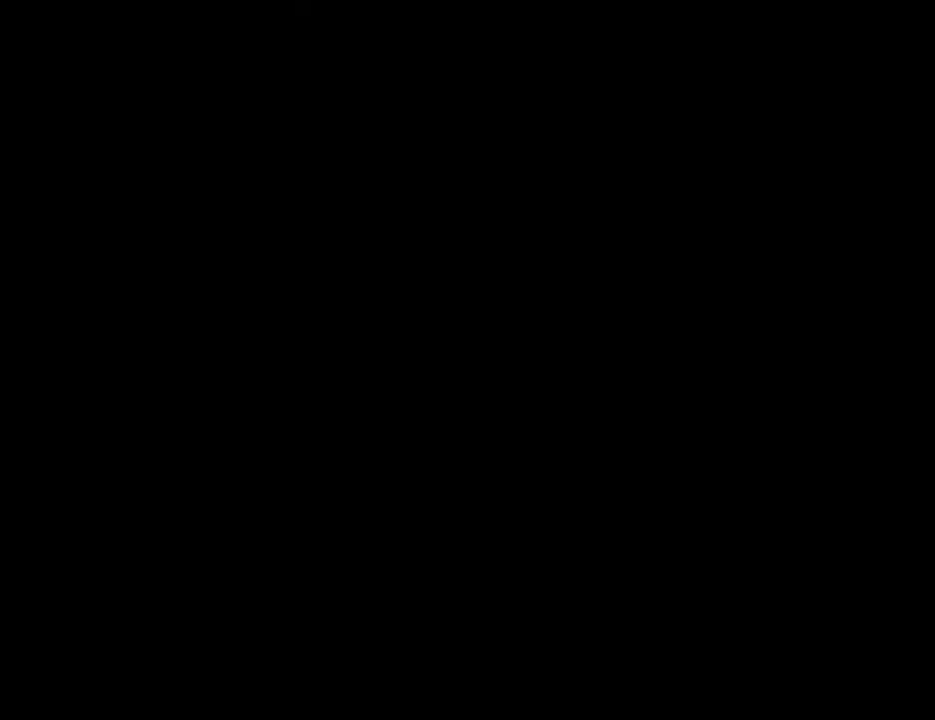
{"buttons": ["B"], "left_stick": "center", "right_stick": "center", "events": [[67, "B", "up"], [167, "B", "down"], [233, "B", "up"], [367, "B", "down"], [400, "B", "up"], [500, "B", "down"]]}
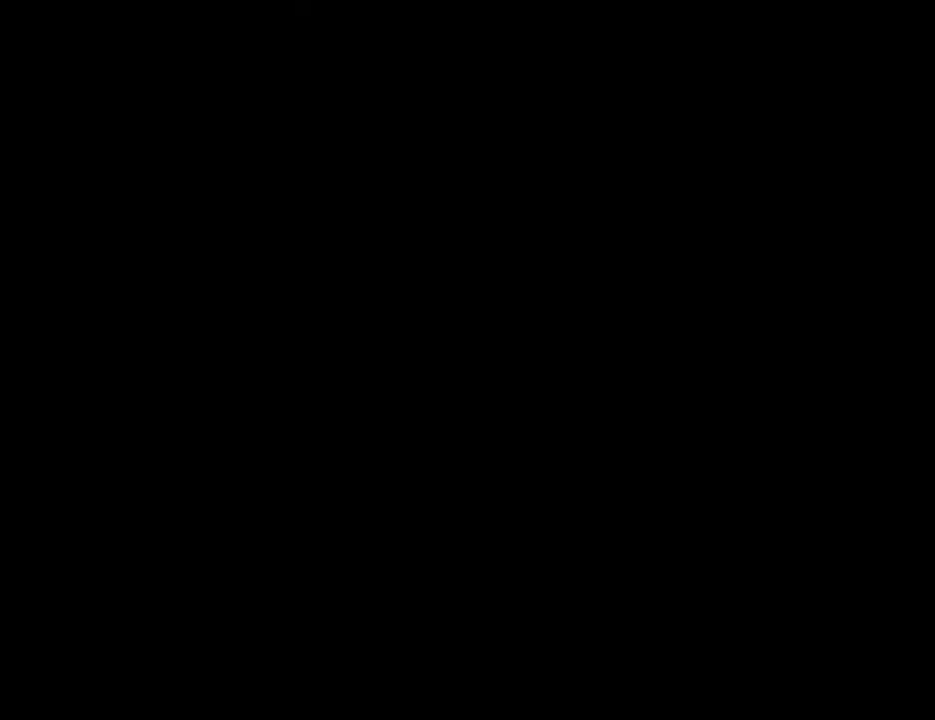
{"buttons": [], "left_stick": "center", "right_stick": "center", "events": [[67, "B", "up"], [200, "B", "down"], [267, "B", "up"], [367, "B", "down"], [467, "B", "up"]]}
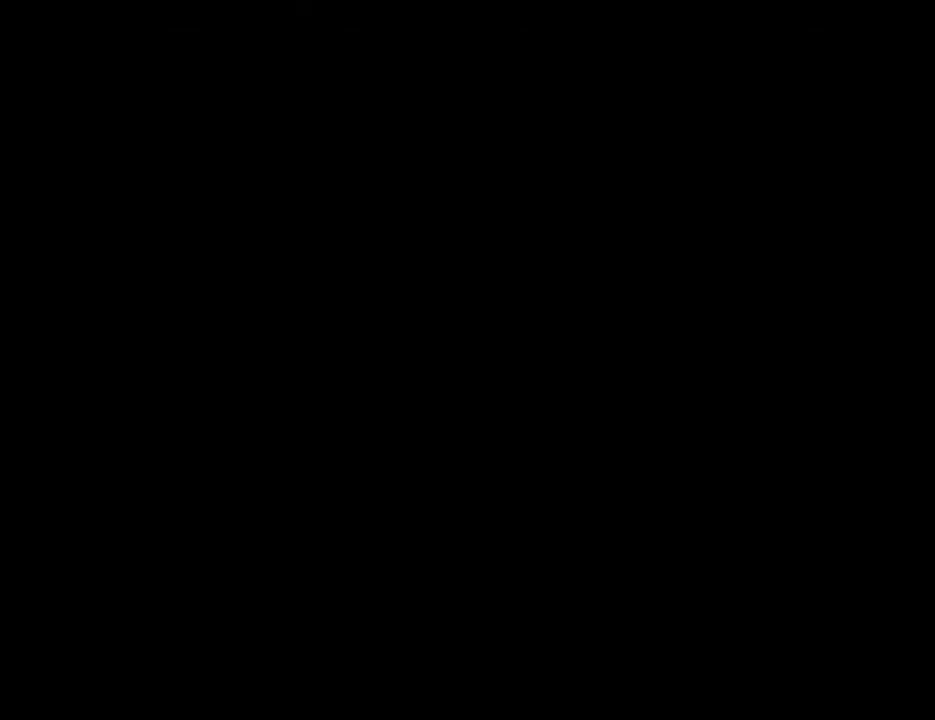
{"buttons": [], "left_stick": "center", "right_stick": "center", "events": [[67, "B", "down"], [133, "B", "up"], [200, "B", "down"], [300, "B", "up"]]}